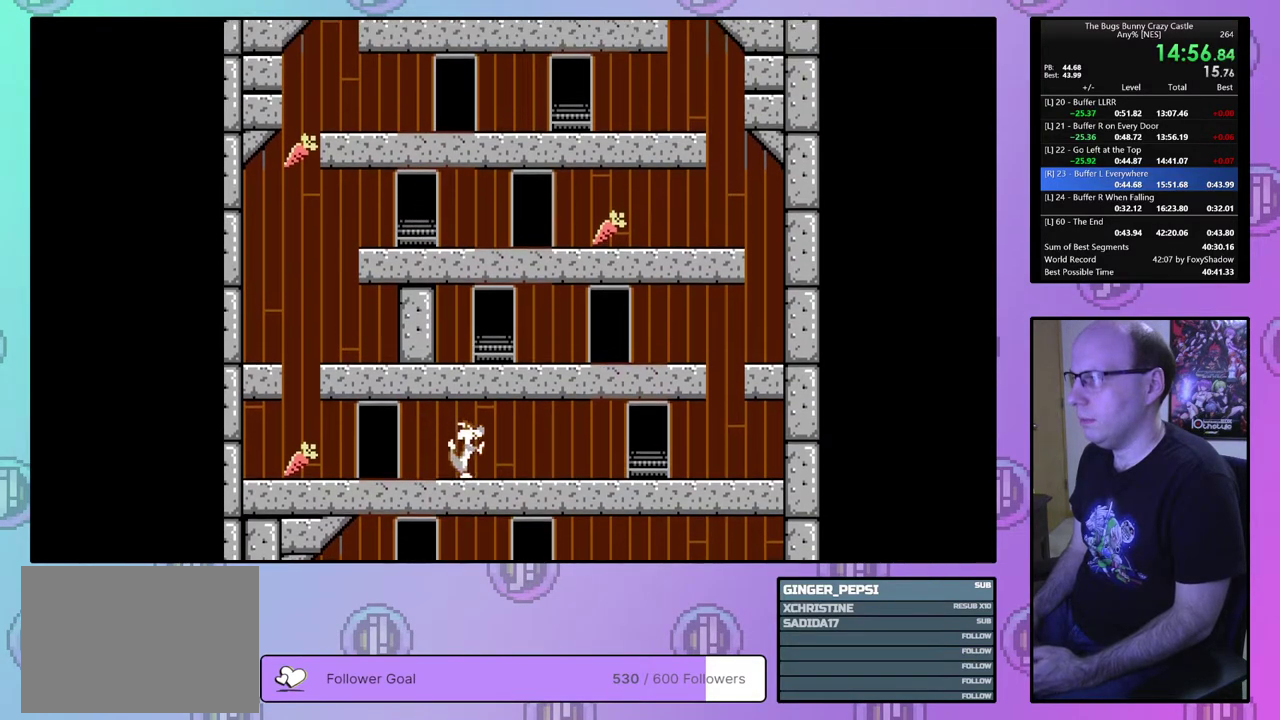
Gameplay with a controller (PlayStation layout); each line is a JSON object with the inputs held at the frame after it (dt_ms = milliseconds from this image to that frame). "events" lists button and stick changes between this image and that frame as [ms after this image, input, new state], when the widget could be followed in between. Not read: L3 R3 START left_stick right_stick.
{"dt_ms": 600, "buttons": ["DPAD_RIGHT"], "events": [[483, "DPAD_LEFT", "up"], [550, "DPAD_RIGHT", "down"]]}
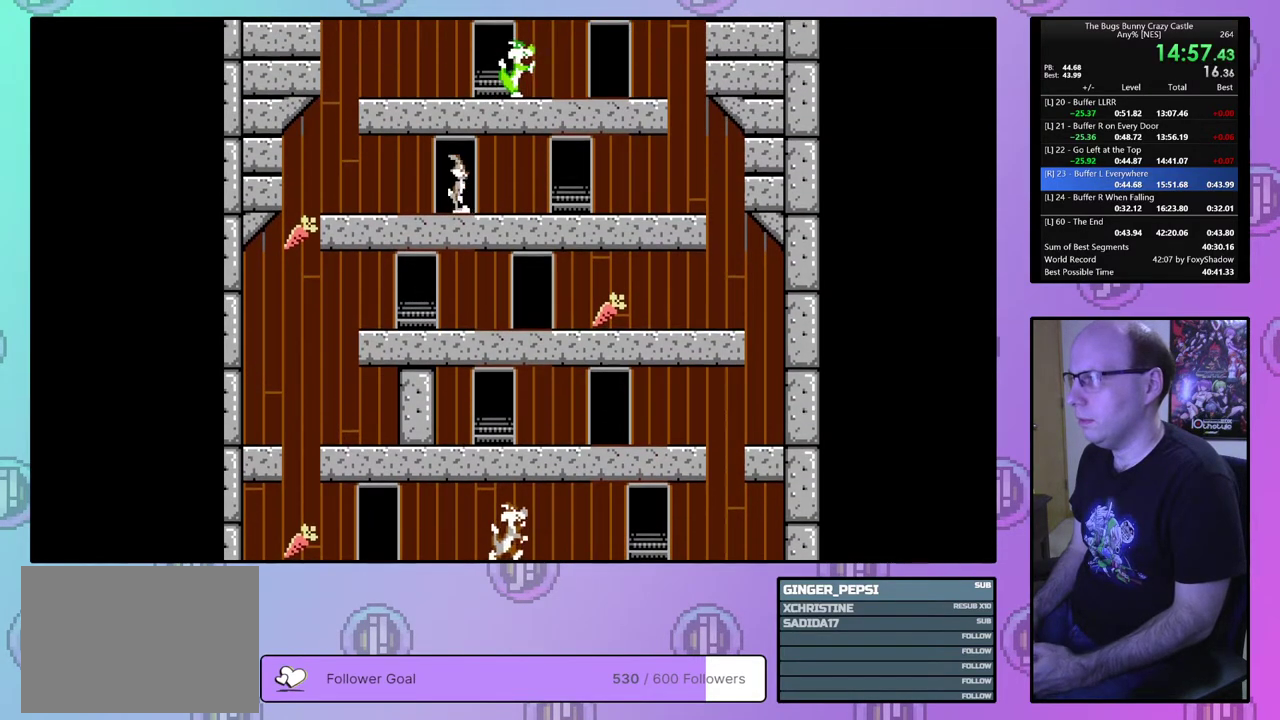
{"dt_ms": 600, "buttons": ["DPAD_UP", "DPAD_RIGHT"], "events": [[583, "DPAD_UP", "down"]]}
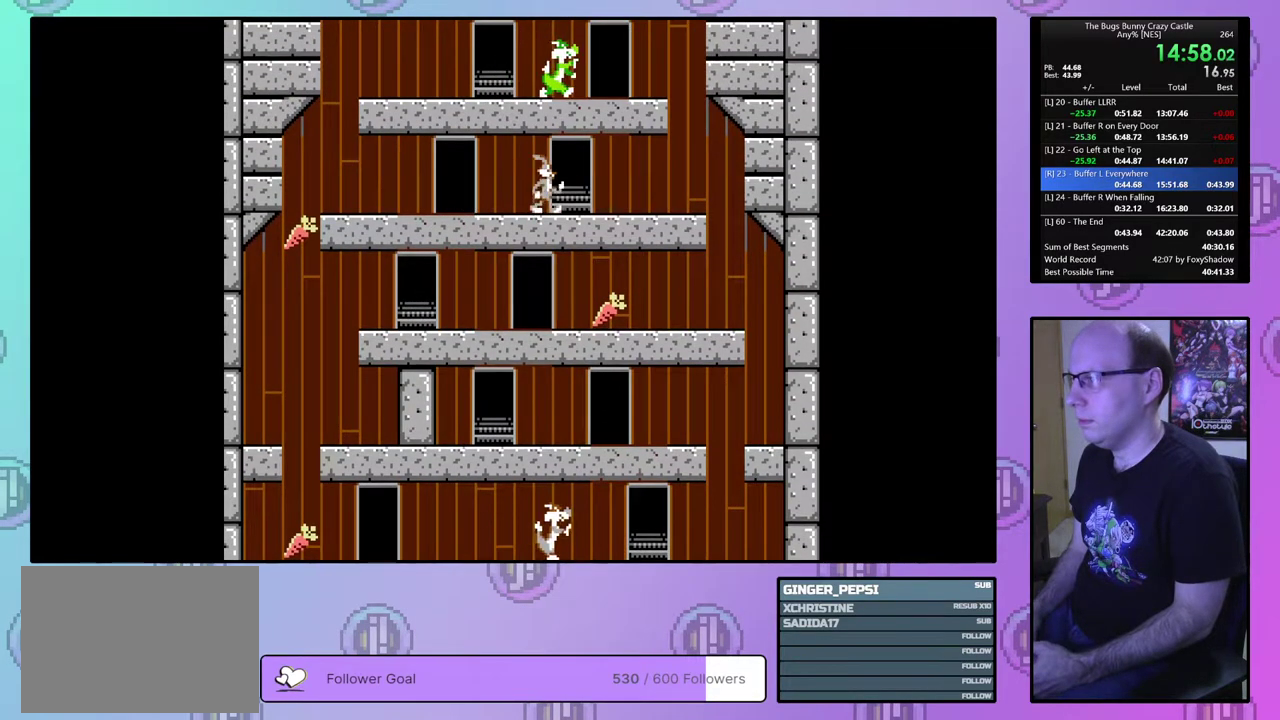
{"dt_ms": 200, "buttons": ["DPAD_UP", "DPAD_LEFT"], "events": [[50, "DPAD_RIGHT", "up"], [117, "DPAD_LEFT", "down"]]}
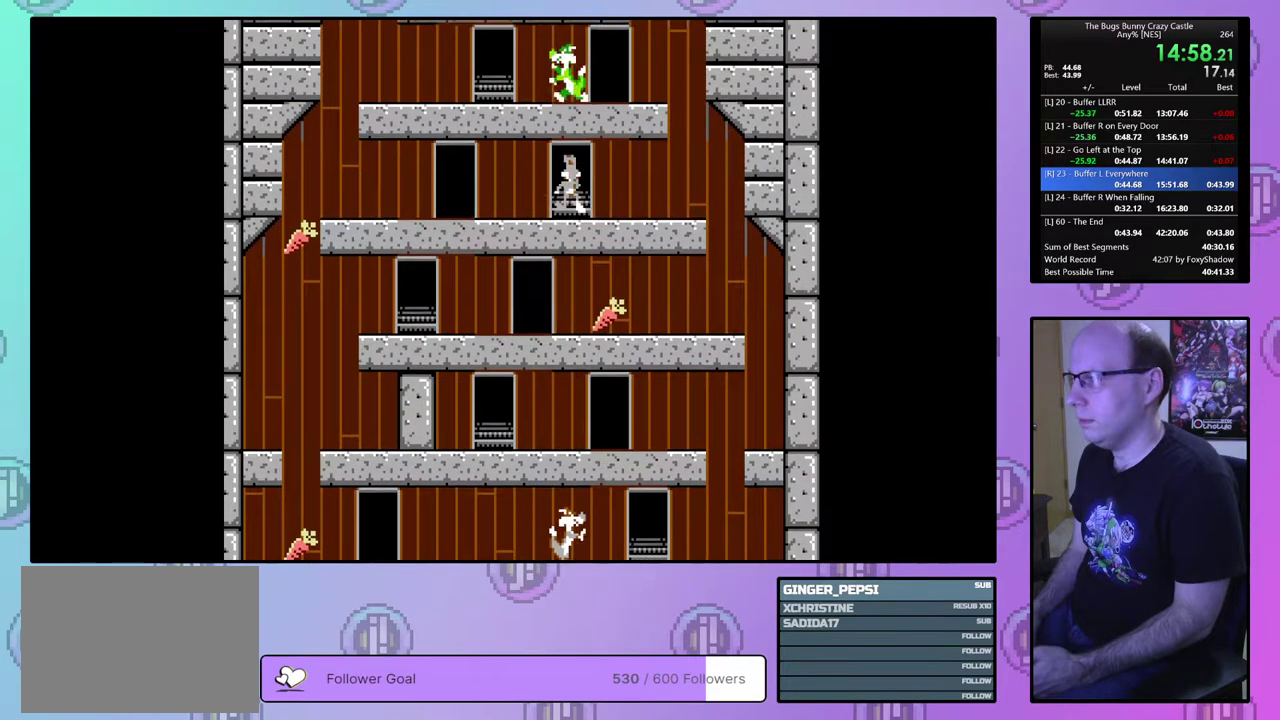
{"dt_ms": 100, "buttons": ["DPAD_LEFT"], "events": [[17, "DPAD_UP", "up"]]}
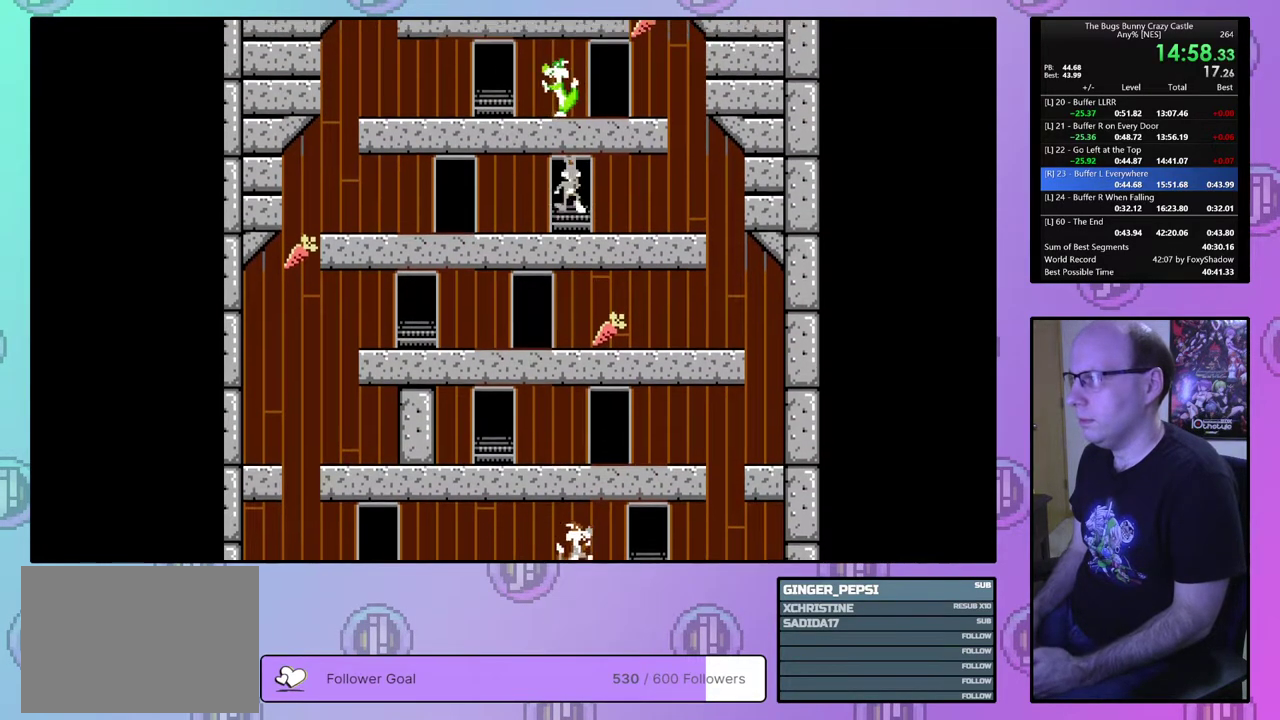
{"dt_ms": 500, "buttons": ["DPAD_LEFT"], "events": []}
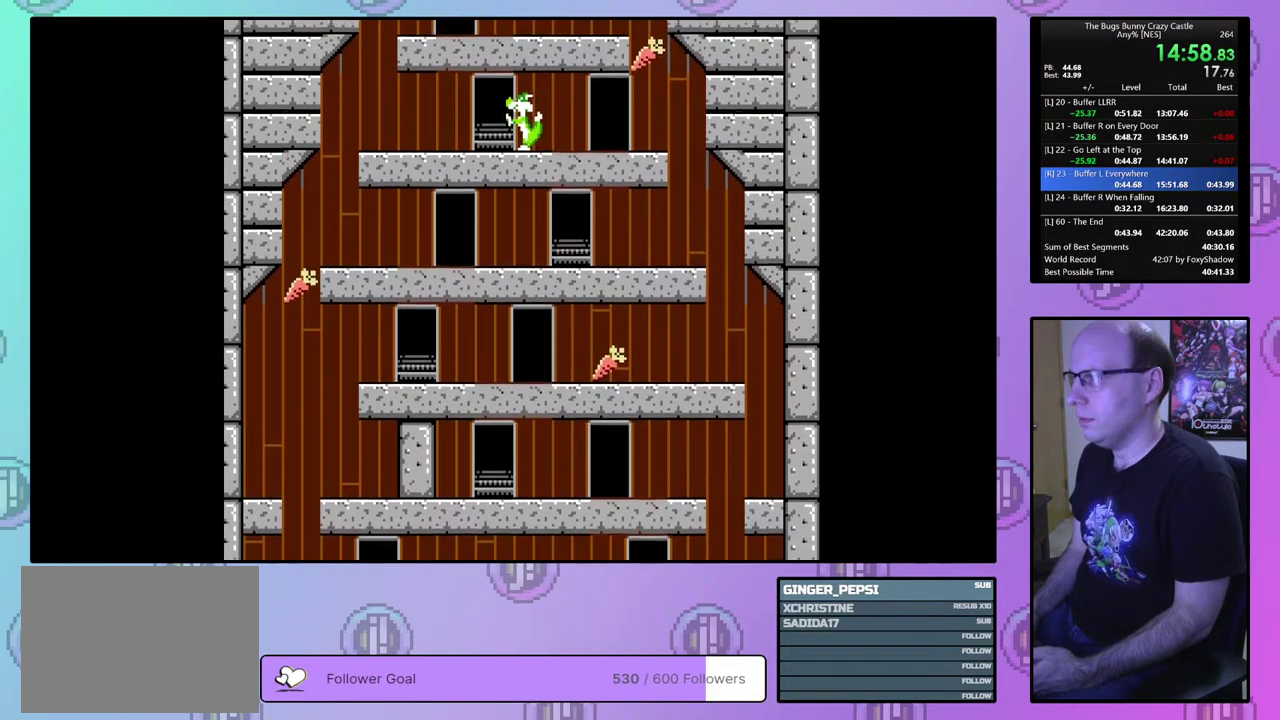
{"dt_ms": 500, "buttons": ["DPAD_LEFT"], "events": []}
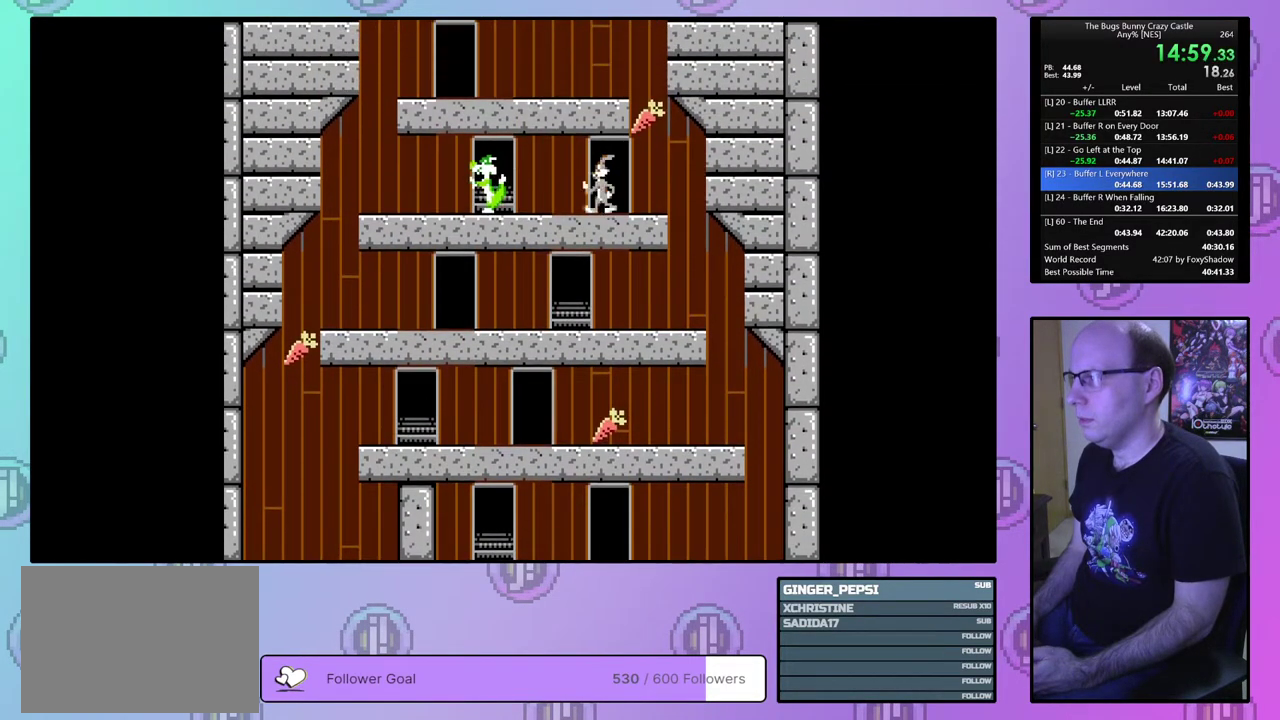
{"dt_ms": 500, "buttons": ["DPAD_UP", "DPAD_LEFT"], "events": [[450, "DPAD_UP", "down"]]}
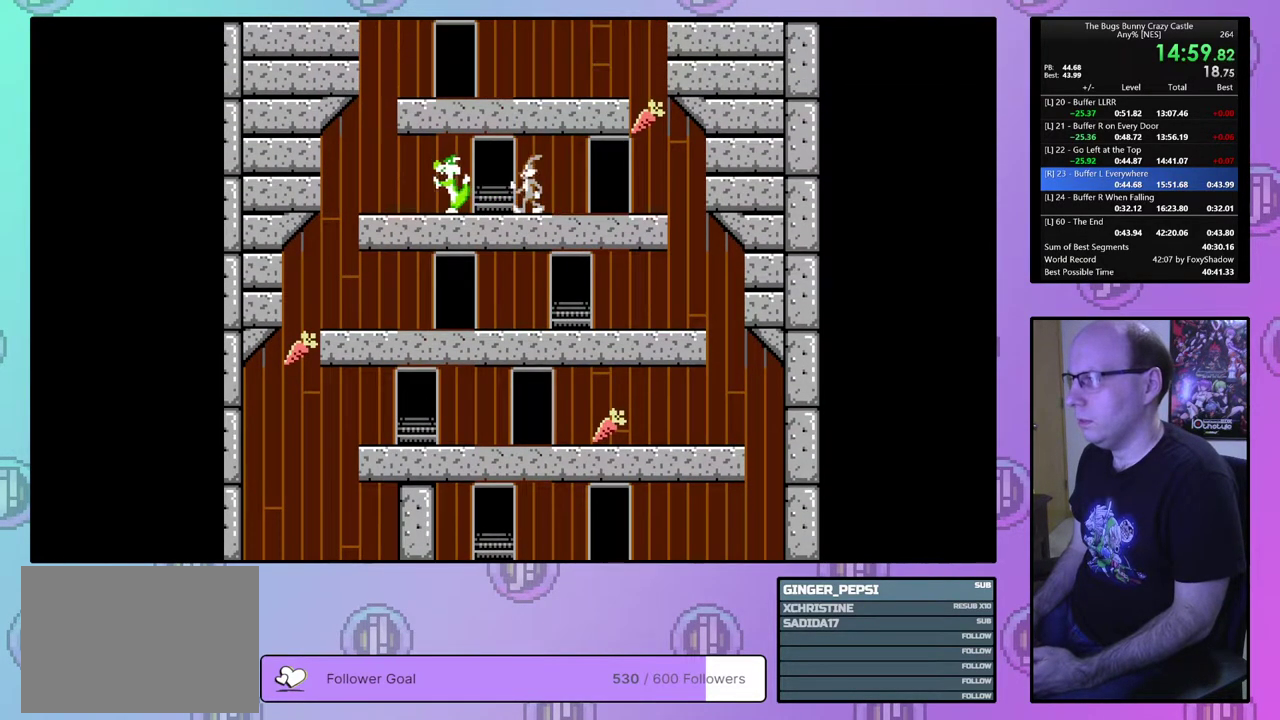
{"dt_ms": 300, "buttons": ["DPAD_LEFT"], "events": [[300, "DPAD_UP", "up"]]}
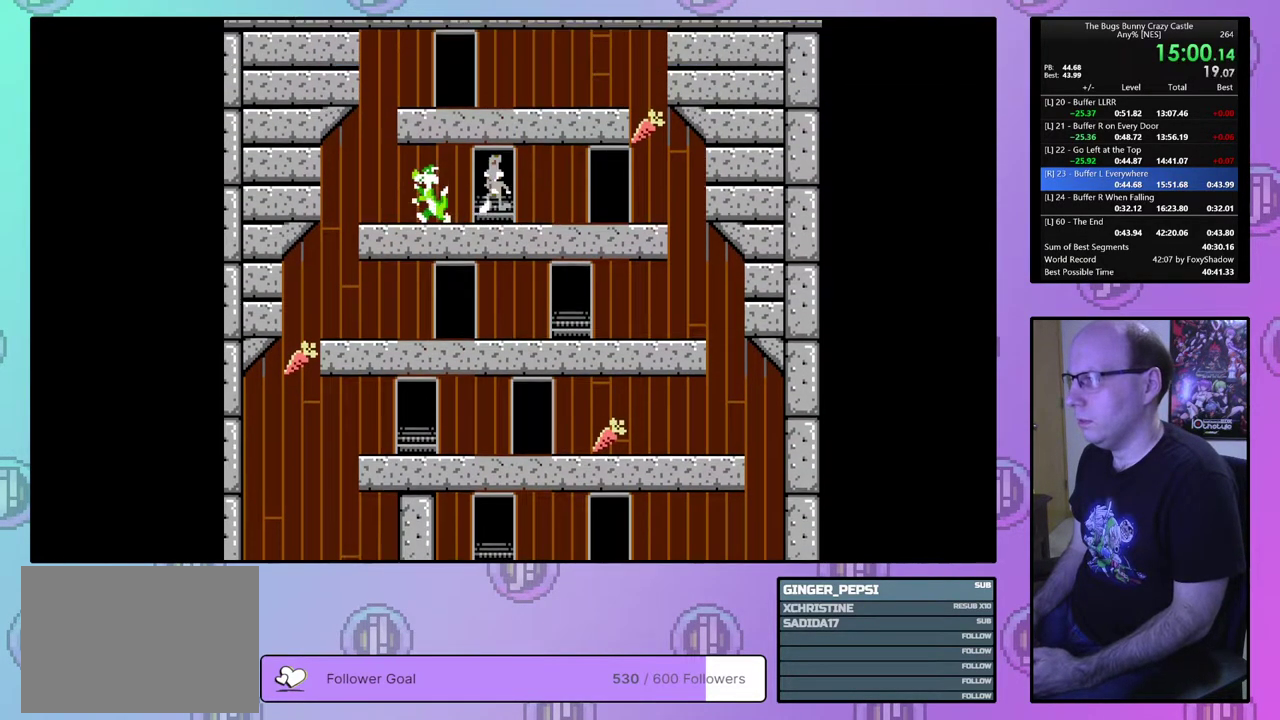
{"dt_ms": 900, "buttons": [], "events": [[883, "DPAD_LEFT", "up"]]}
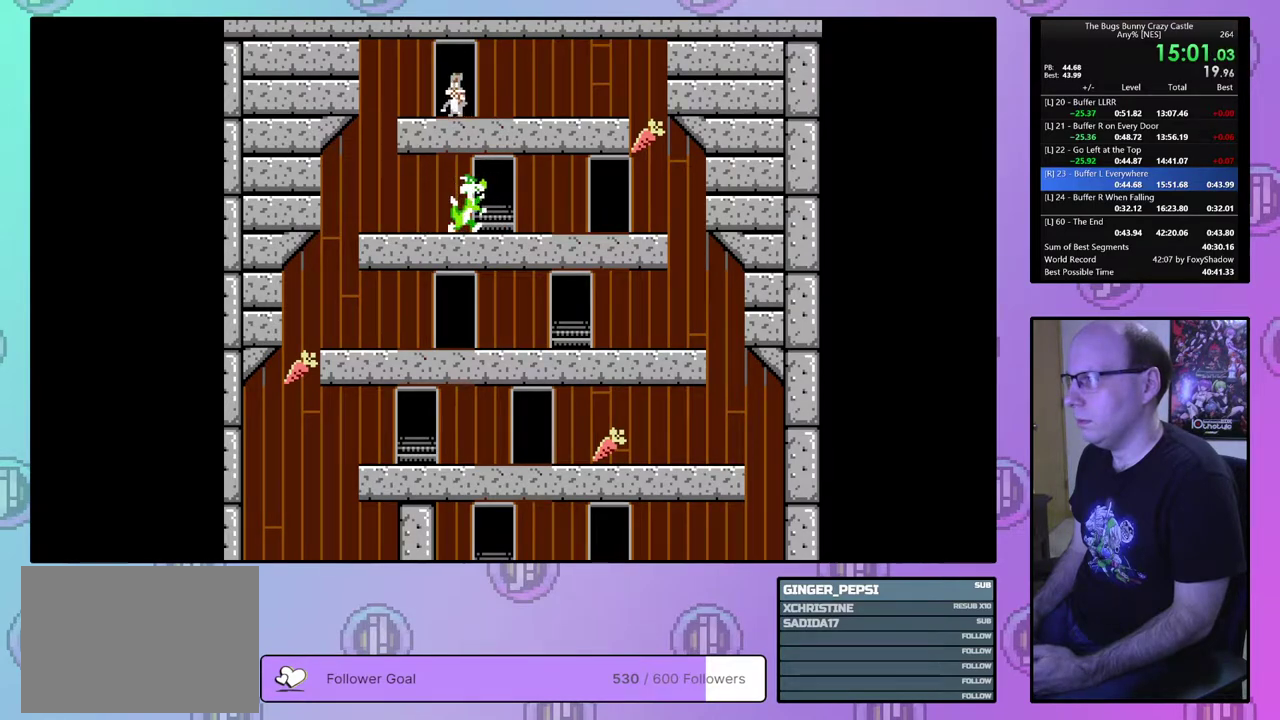
{"dt_ms": 300, "buttons": ["DPAD_RIGHT"], "events": [[67, "DPAD_RIGHT", "down"]]}
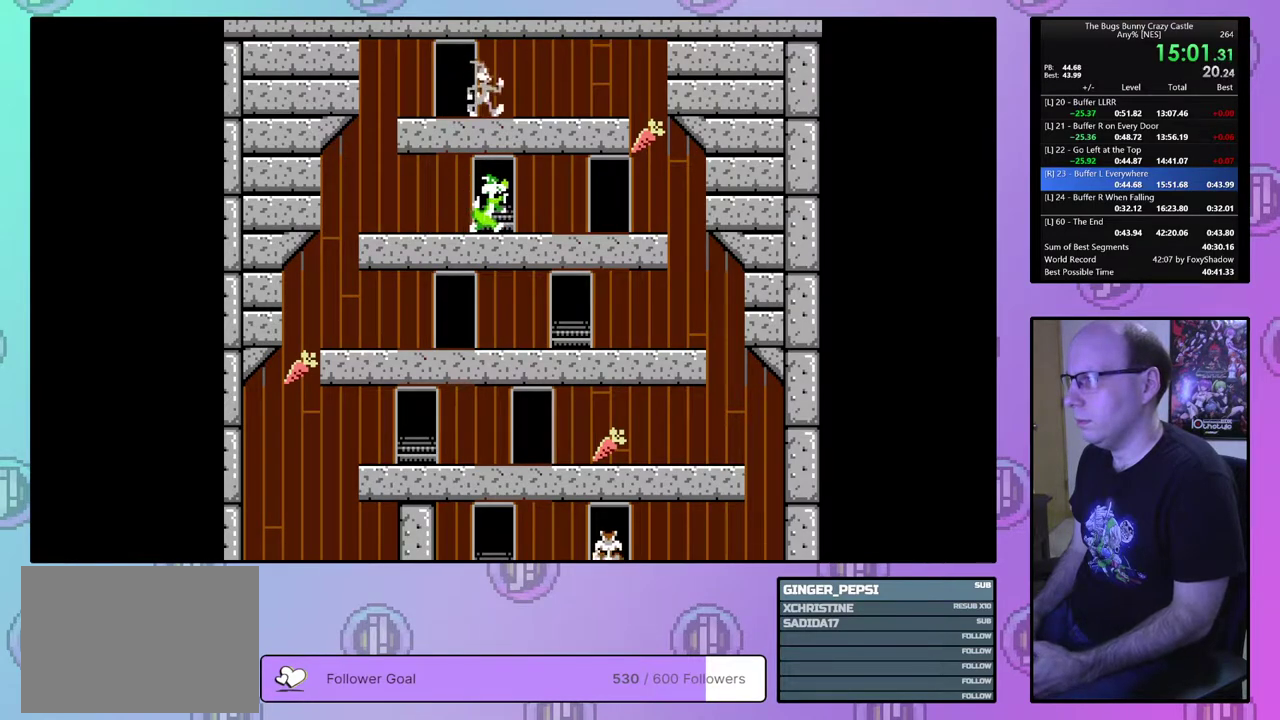
{"dt_ms": 500, "buttons": ["DPAD_RIGHT"], "events": []}
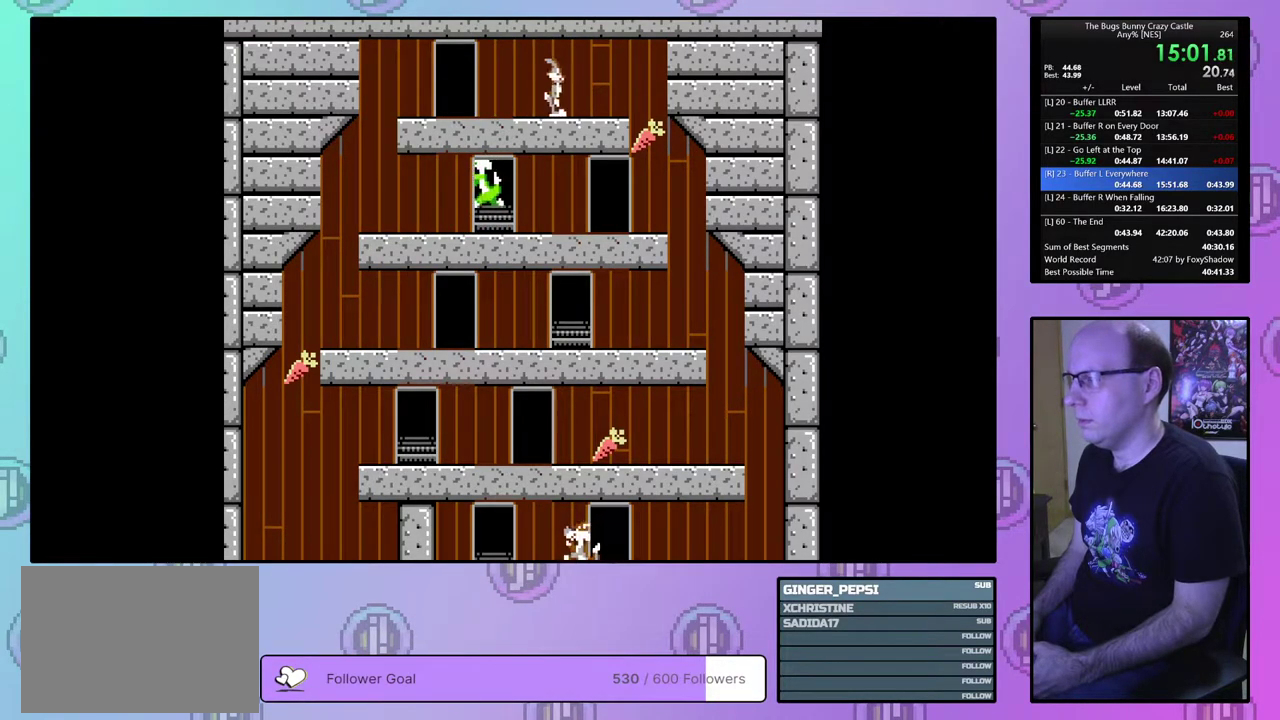
{"dt_ms": 500, "buttons": ["DPAD_UP"], "events": [[500, "DPAD_RIGHT", "up"], [500, "DPAD_UP", "down"]]}
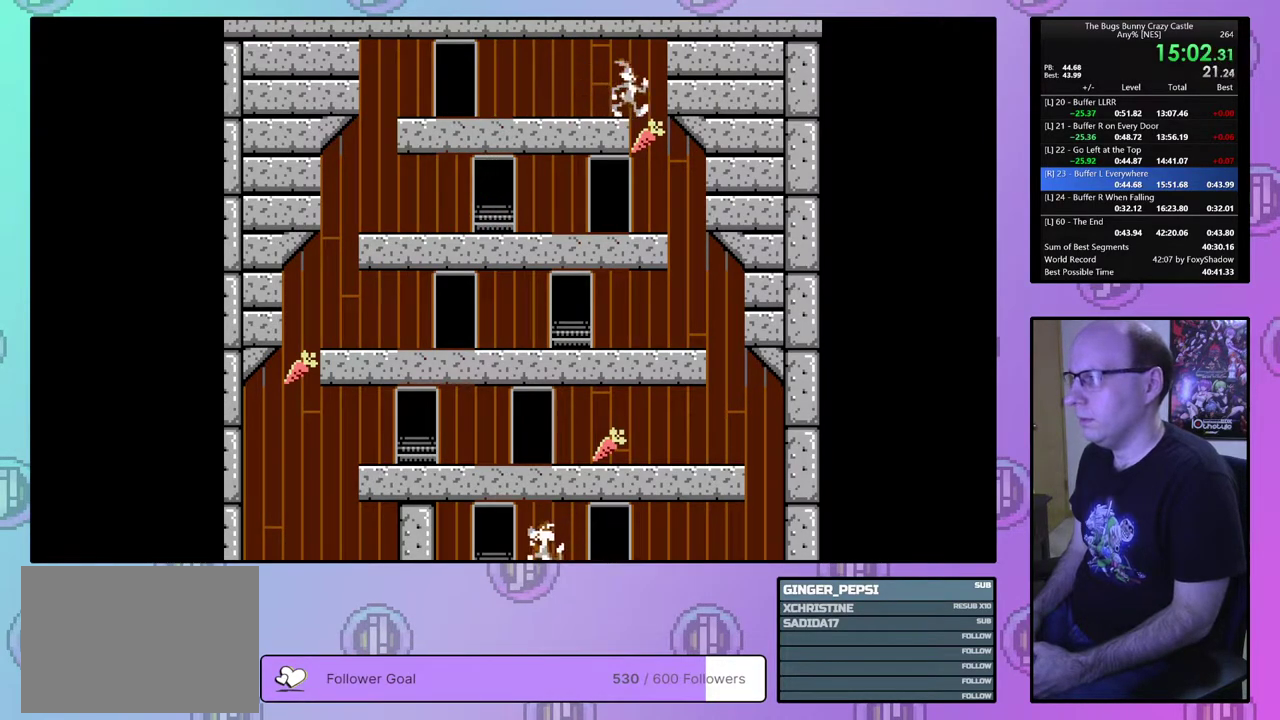
{"dt_ms": 100, "buttons": ["DPAD_LEFT"], "events": [[17, "DPAD_LEFT", "down"], [17, "DPAD_UP", "up"]]}
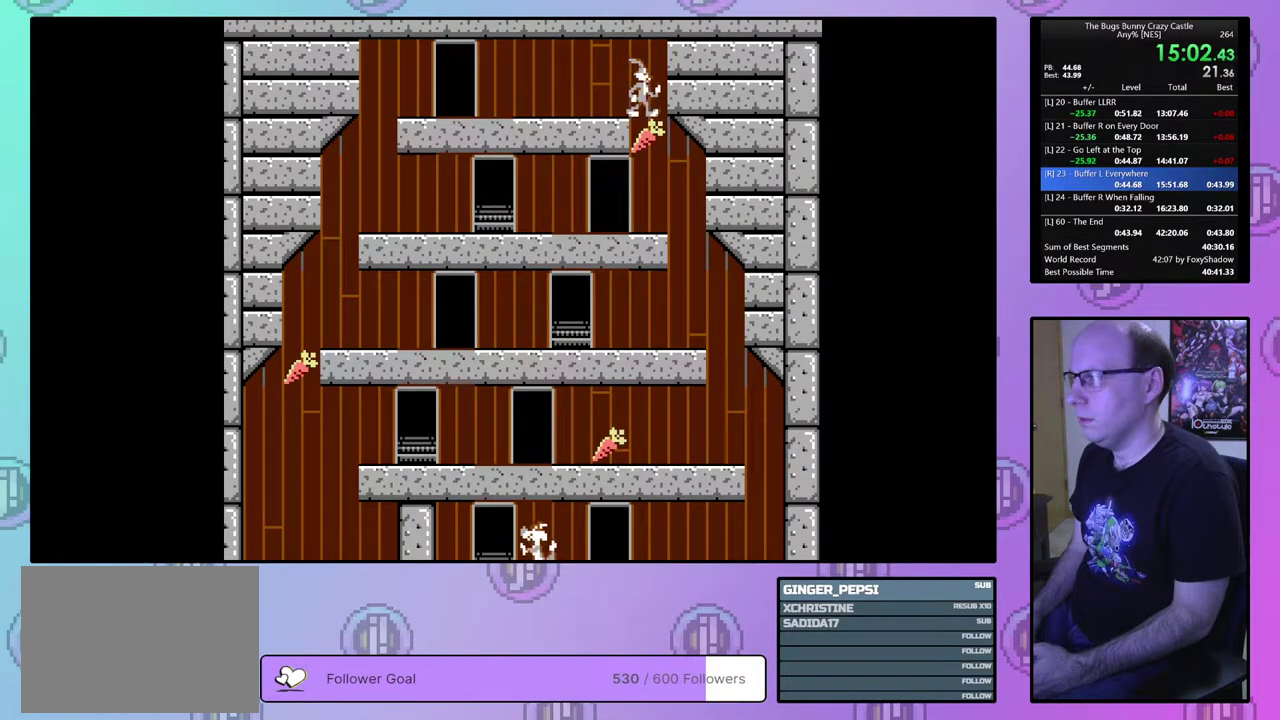
{"dt_ms": 400, "buttons": ["DPAD_LEFT"], "events": []}
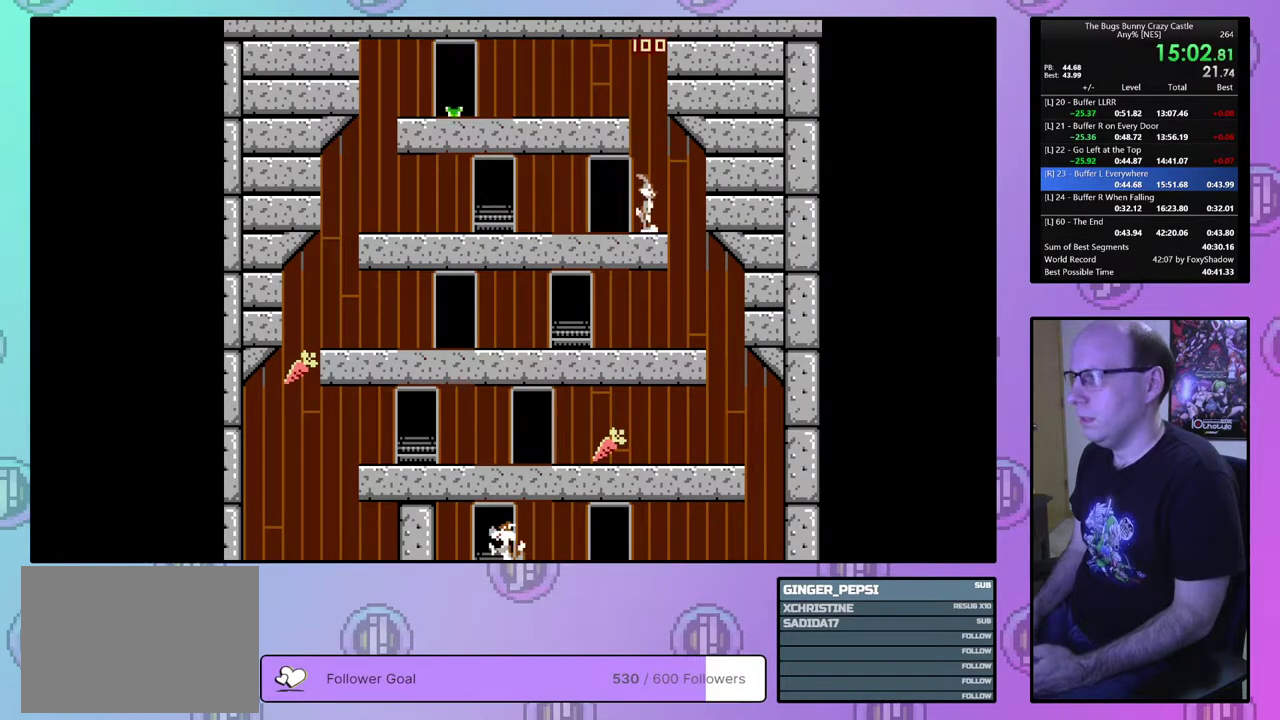
{"dt_ms": 500, "buttons": ["DPAD_LEFT"], "events": []}
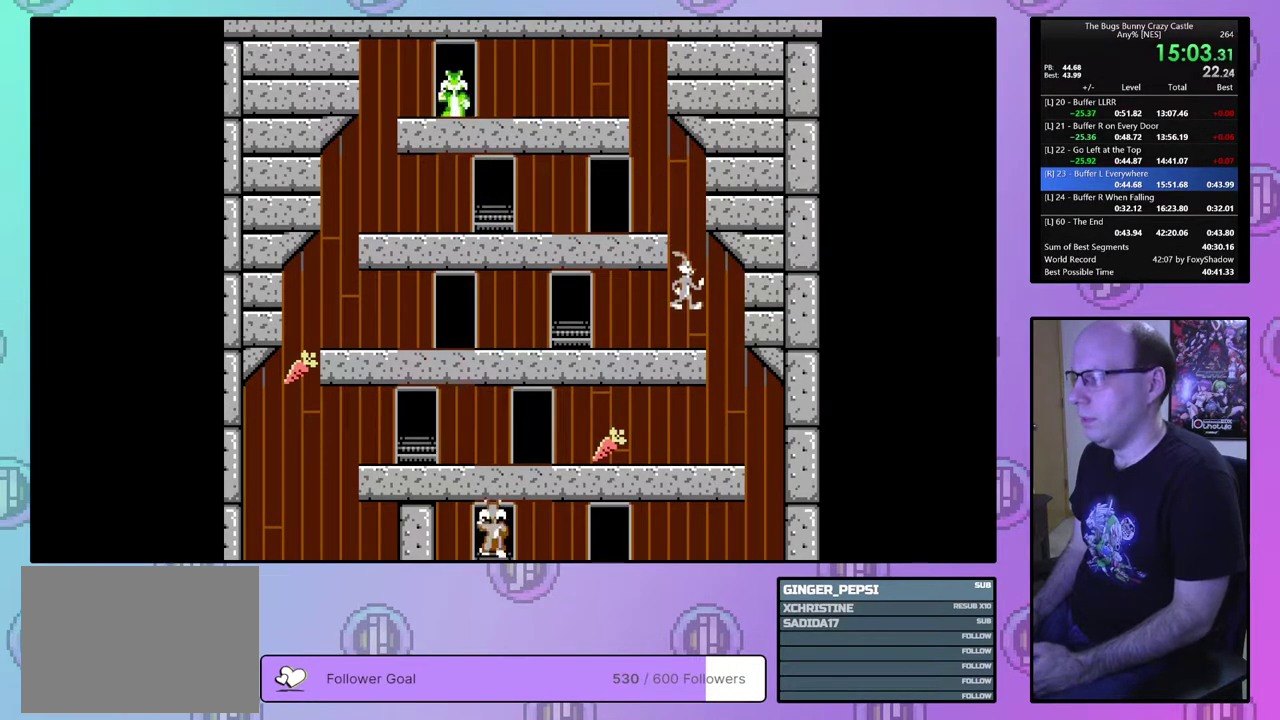
{"dt_ms": 500, "buttons": ["DPAD_LEFT"], "events": []}
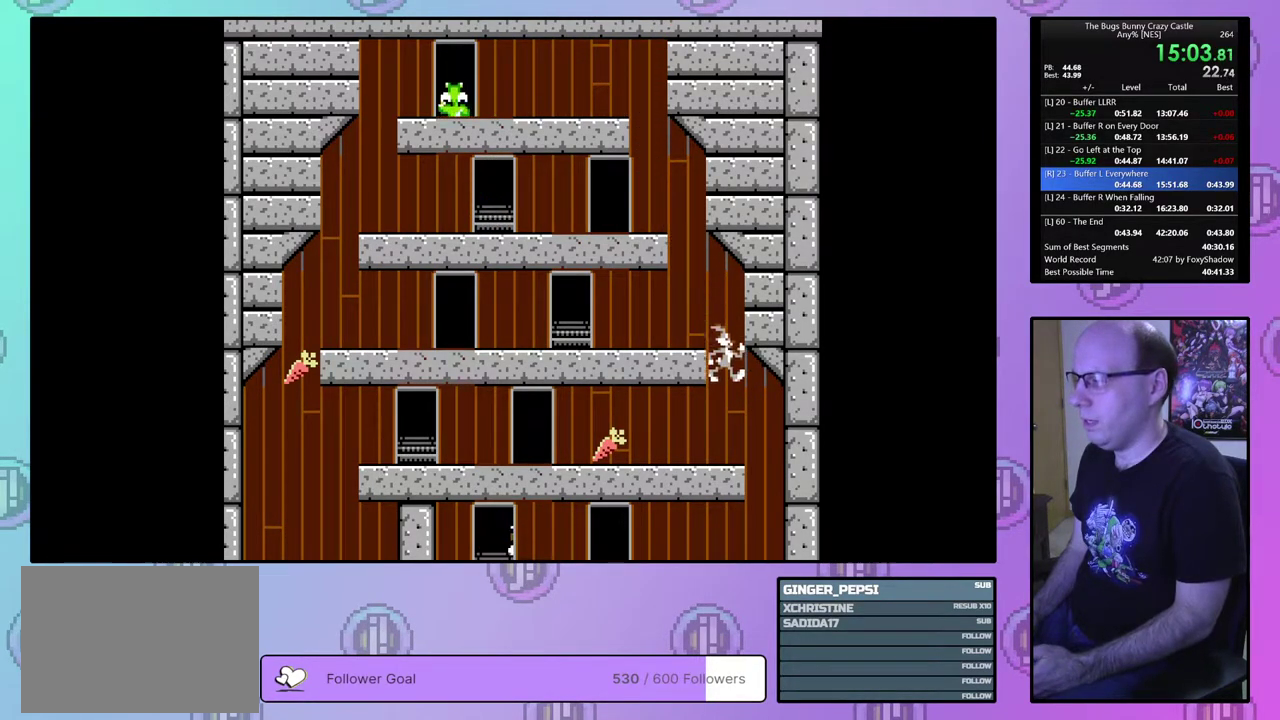
{"dt_ms": 500, "buttons": ["DPAD_LEFT"], "events": []}
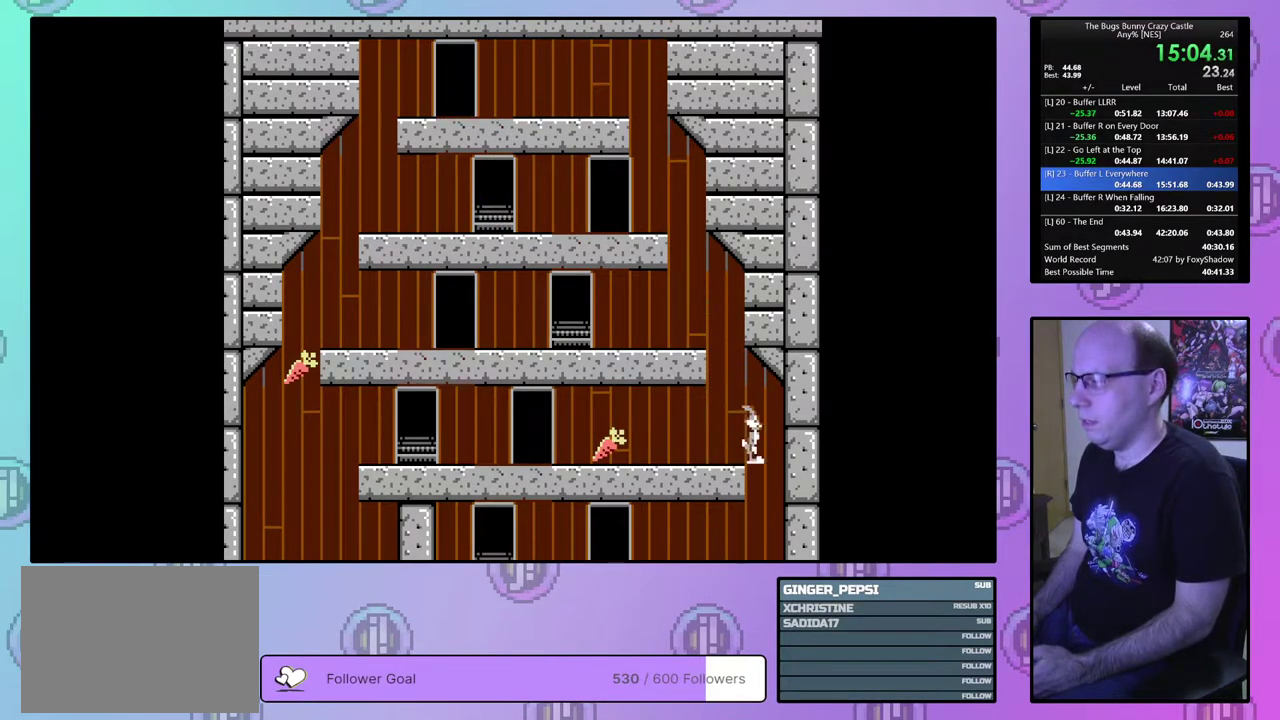
{"dt_ms": 500, "buttons": ["DPAD_LEFT"], "events": []}
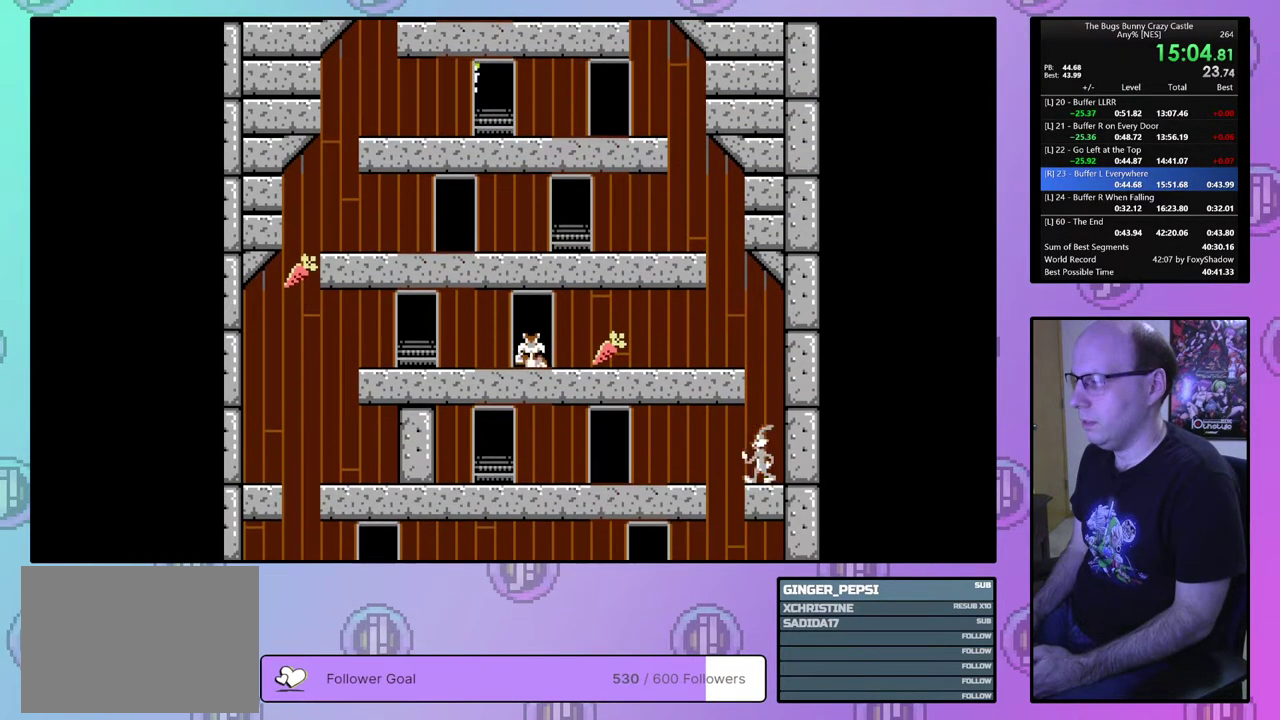
{"dt_ms": 500, "buttons": ["DPAD_LEFT"], "events": []}
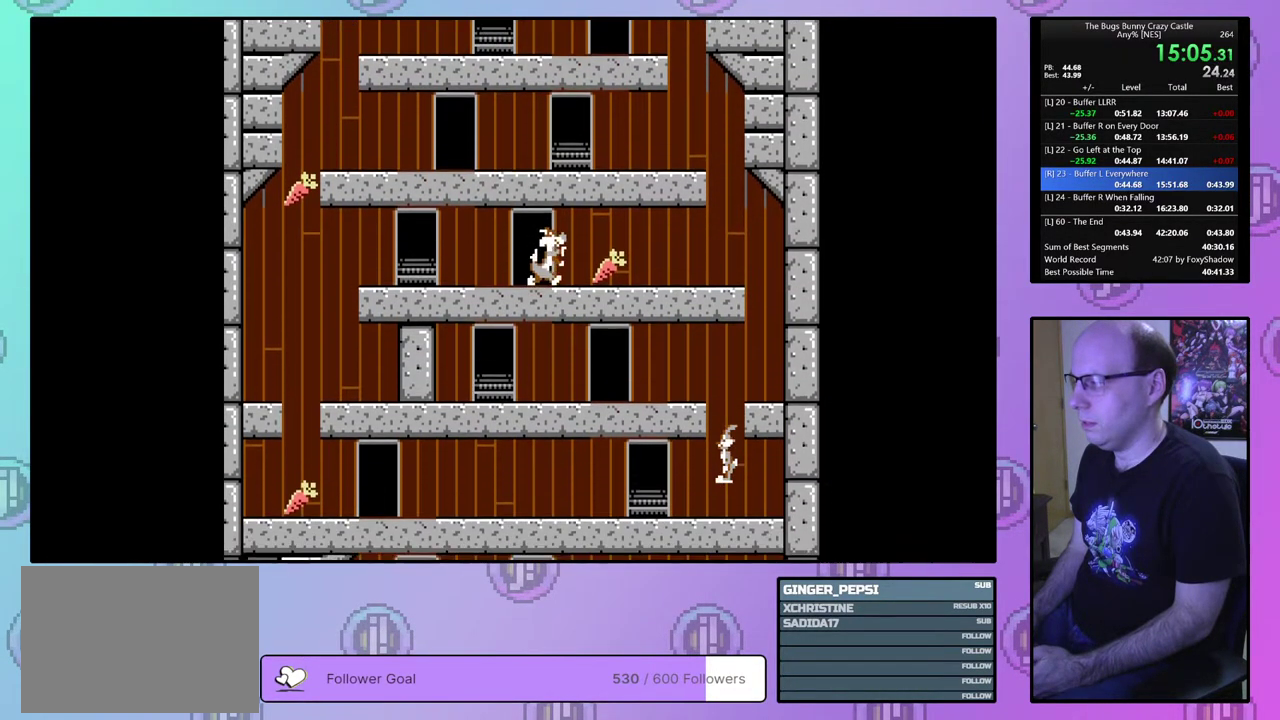
{"dt_ms": 500, "buttons": ["DPAD_UP", "DPAD_LEFT"], "events": [[433, "DPAD_UP", "down"]]}
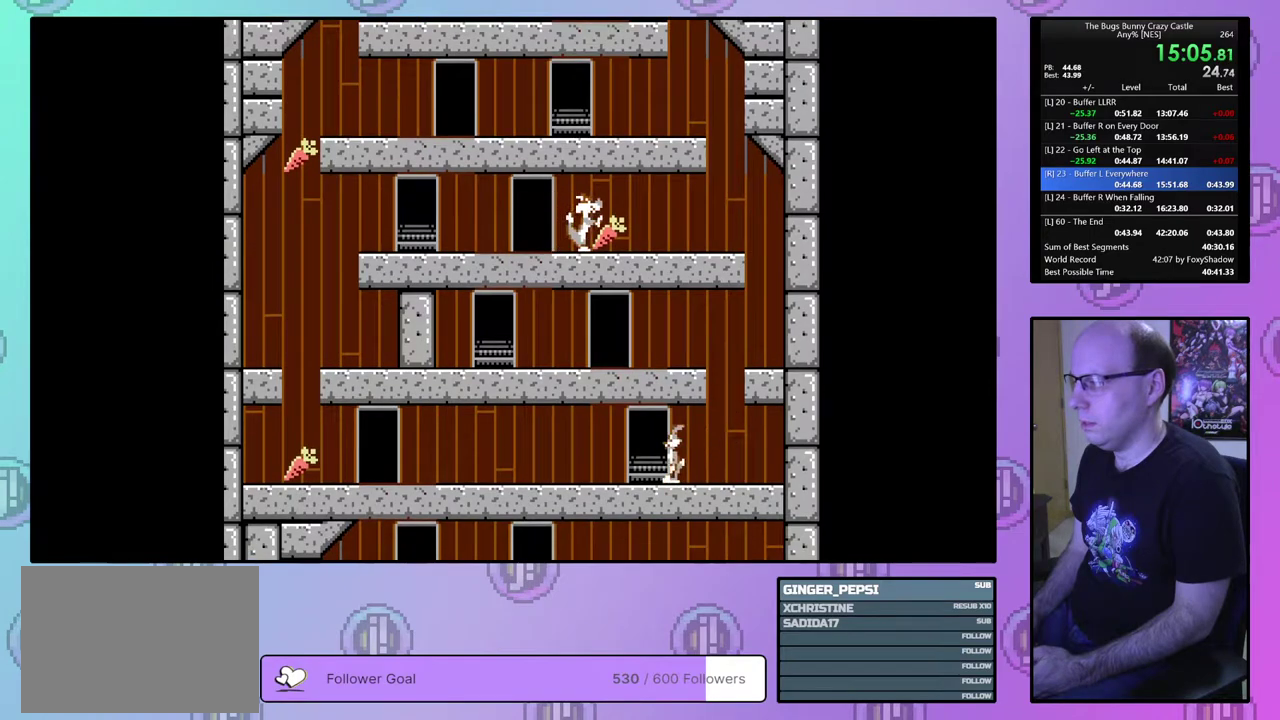
{"dt_ms": 400, "buttons": ["DPAD_LEFT"], "events": [[400, "DPAD_UP", "up"]]}
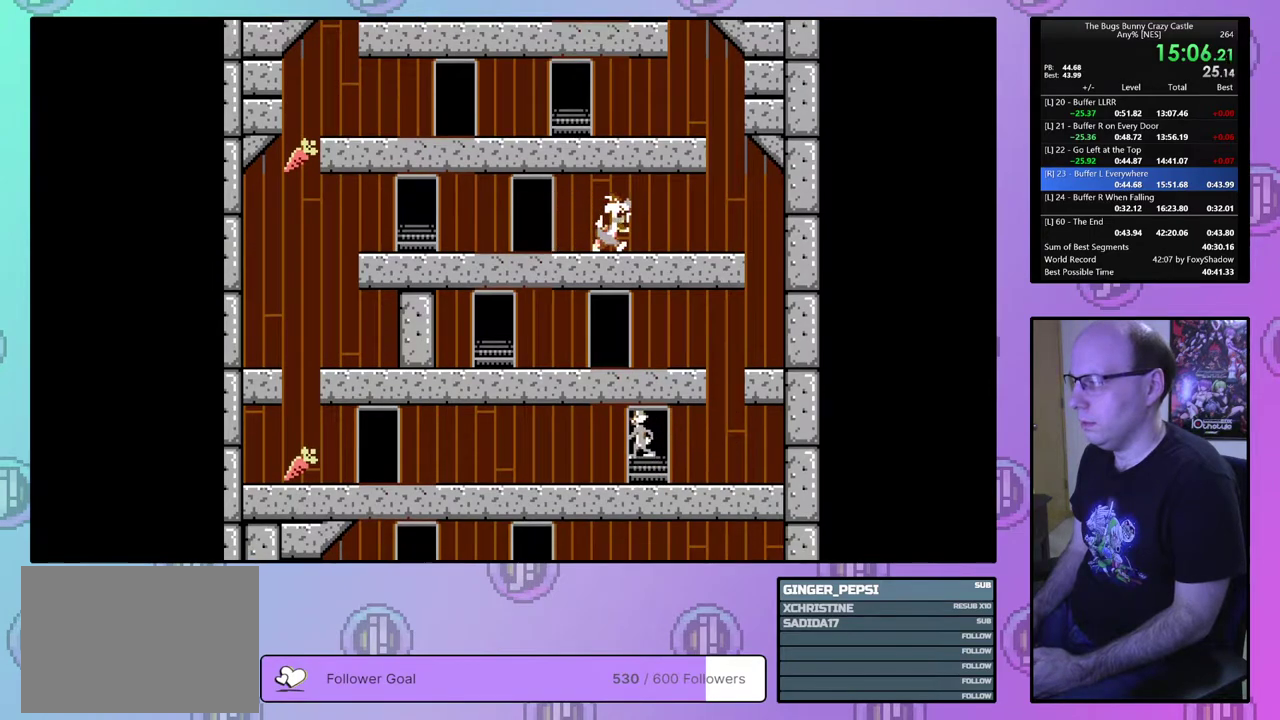
{"dt_ms": 600, "buttons": ["DPAD_LEFT"], "events": []}
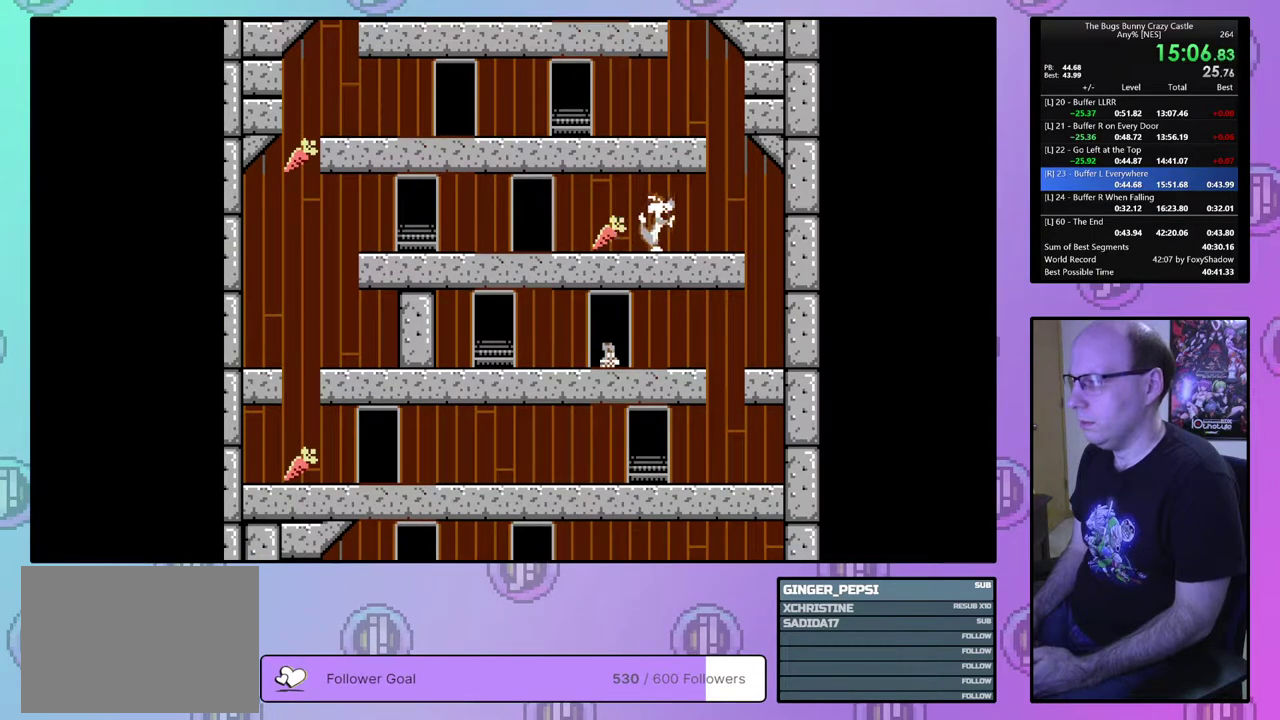
{"dt_ms": 500, "buttons": ["DPAD_LEFT"], "events": []}
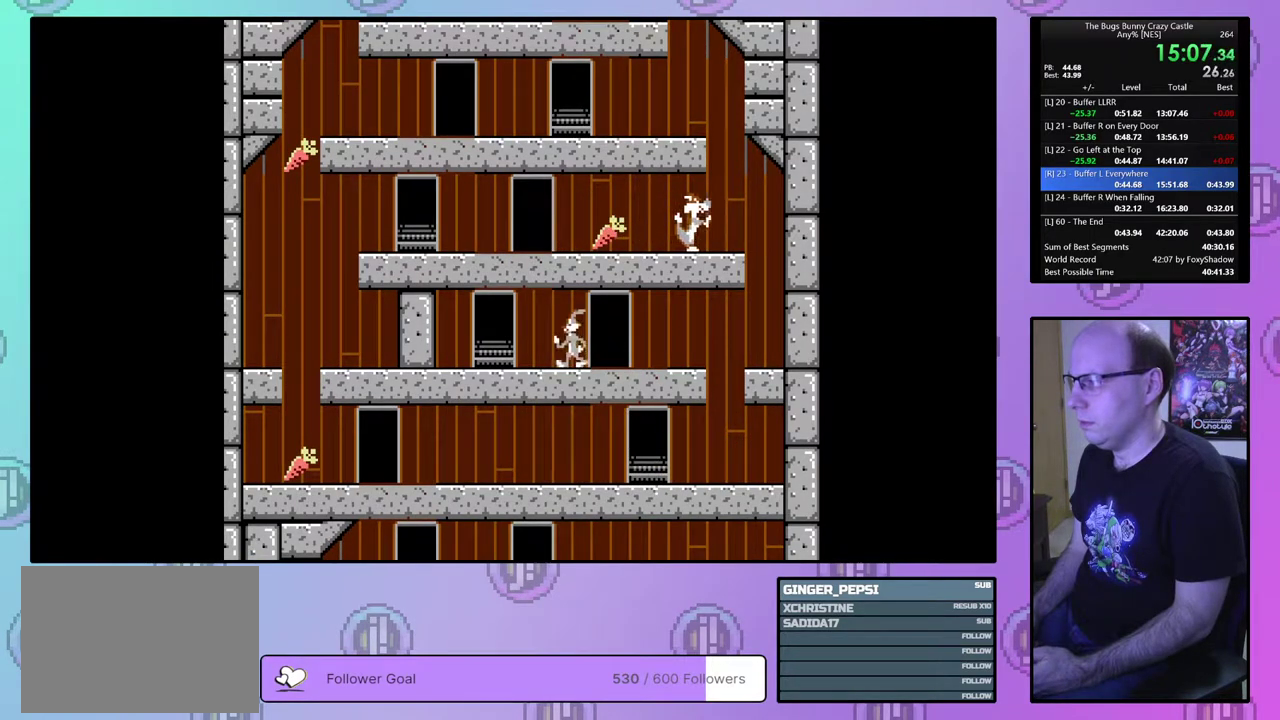
{"dt_ms": 400, "buttons": ["DPAD_UP", "DPAD_LEFT"], "events": [[333, "DPAD_UP", "down"]]}
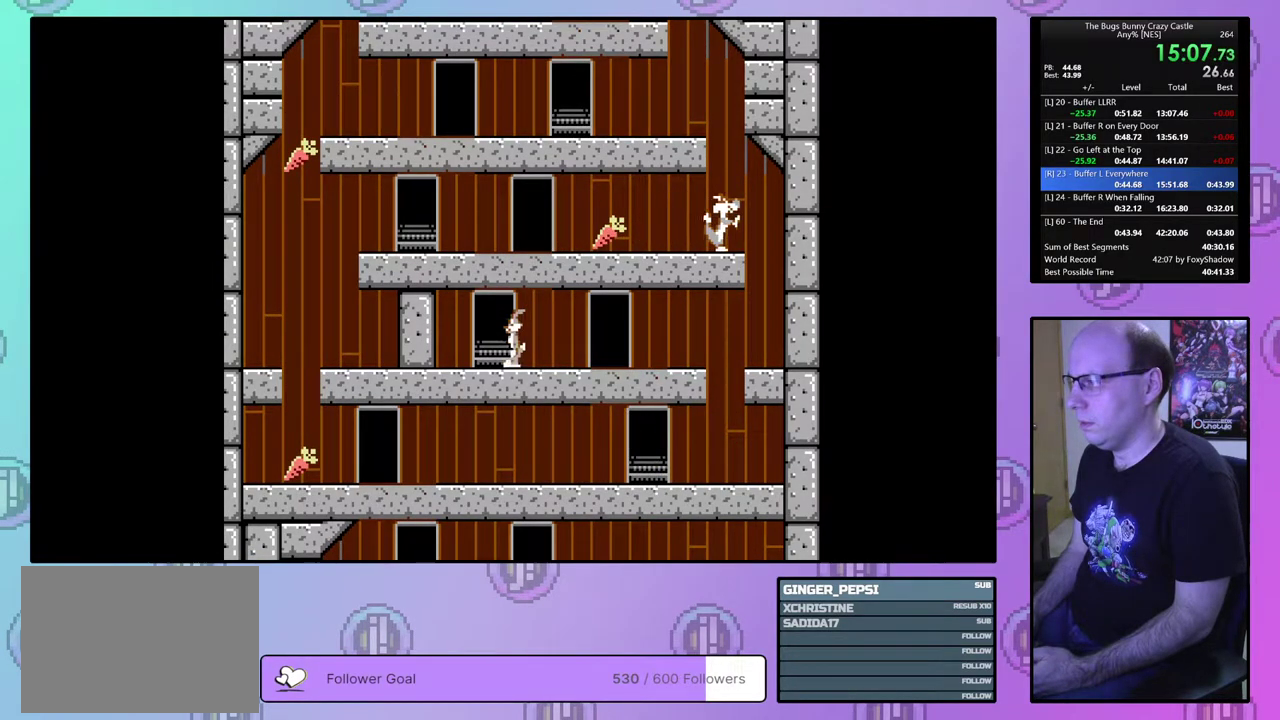
{"dt_ms": 600, "buttons": ["DPAD_LEFT"], "events": [[250, "DPAD_UP", "up"]]}
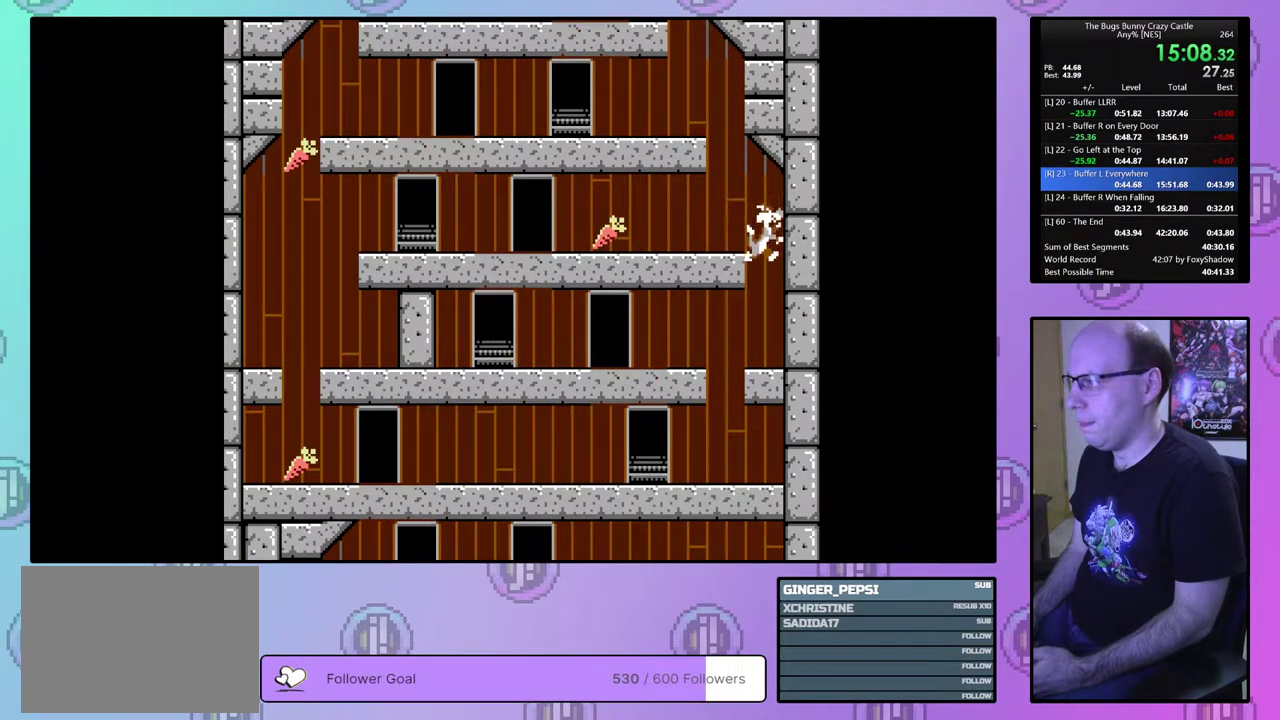
{"dt_ms": 500, "buttons": [], "events": [[500, "DPAD_LEFT", "up"]]}
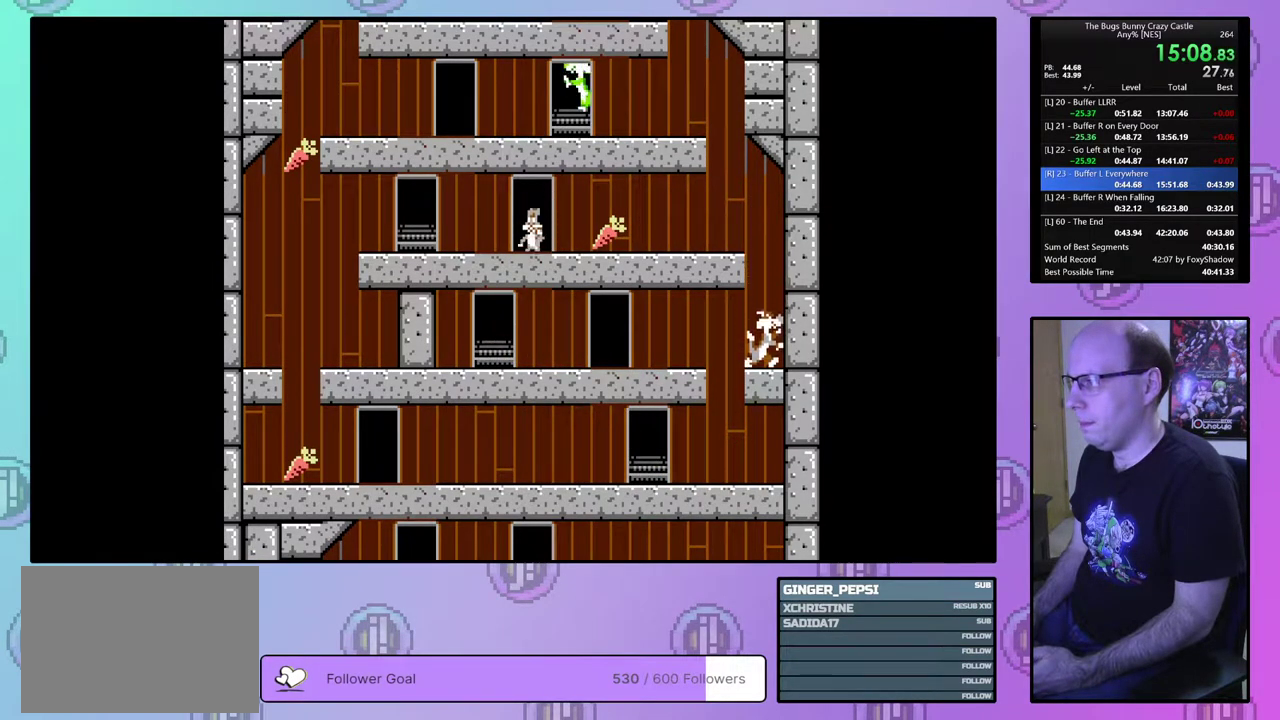
{"dt_ms": 100, "buttons": ["DPAD_RIGHT"], "events": [[100, "DPAD_RIGHT", "down"]]}
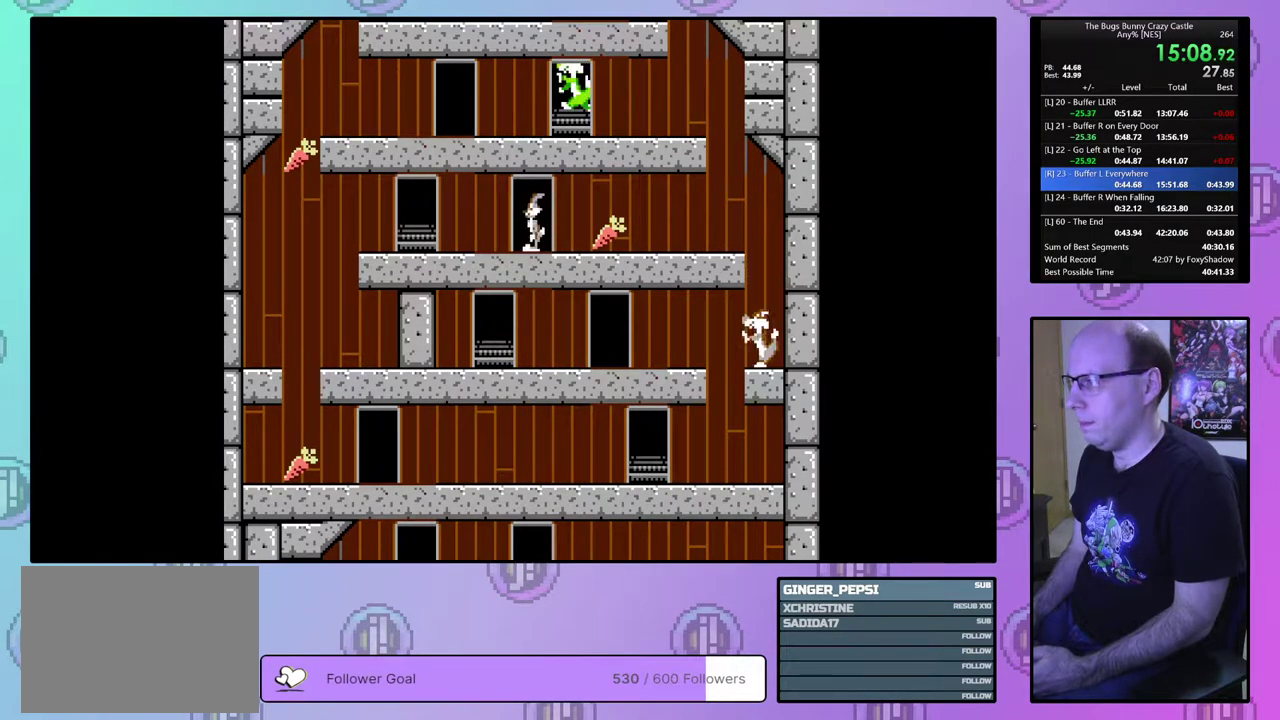
{"dt_ms": 500, "buttons": ["DPAD_LEFT"], "events": [[383, "DPAD_RIGHT", "up"], [467, "DPAD_LEFT", "down"]]}
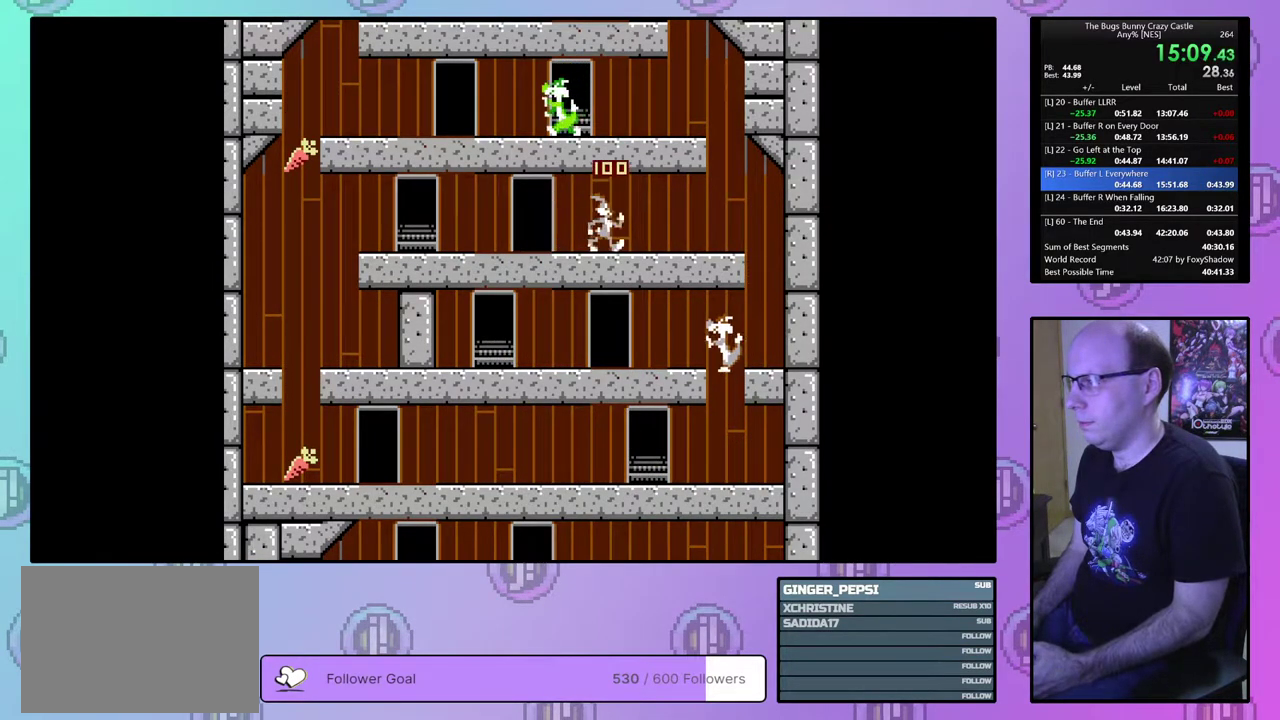
{"dt_ms": 400, "buttons": ["DPAD_LEFT"], "events": []}
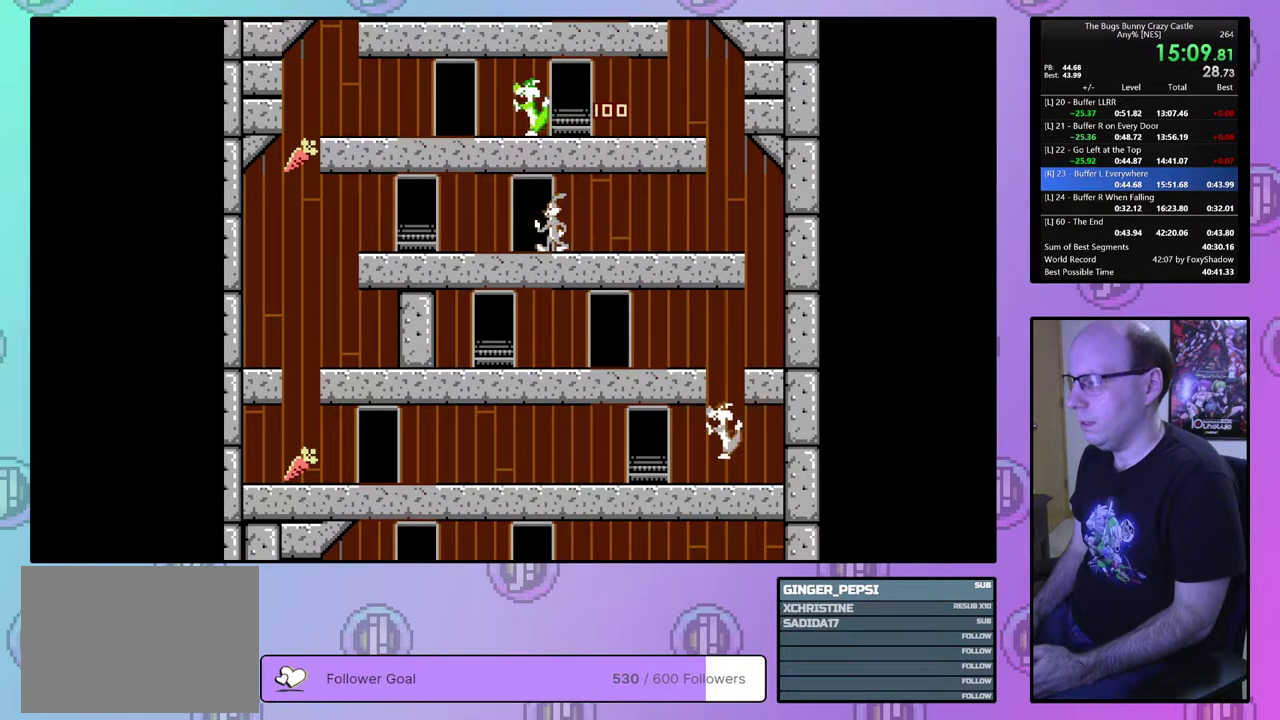
{"dt_ms": 700, "buttons": ["DPAD_UP", "DPAD_LEFT"], "events": [[667, "DPAD_UP", "down"]]}
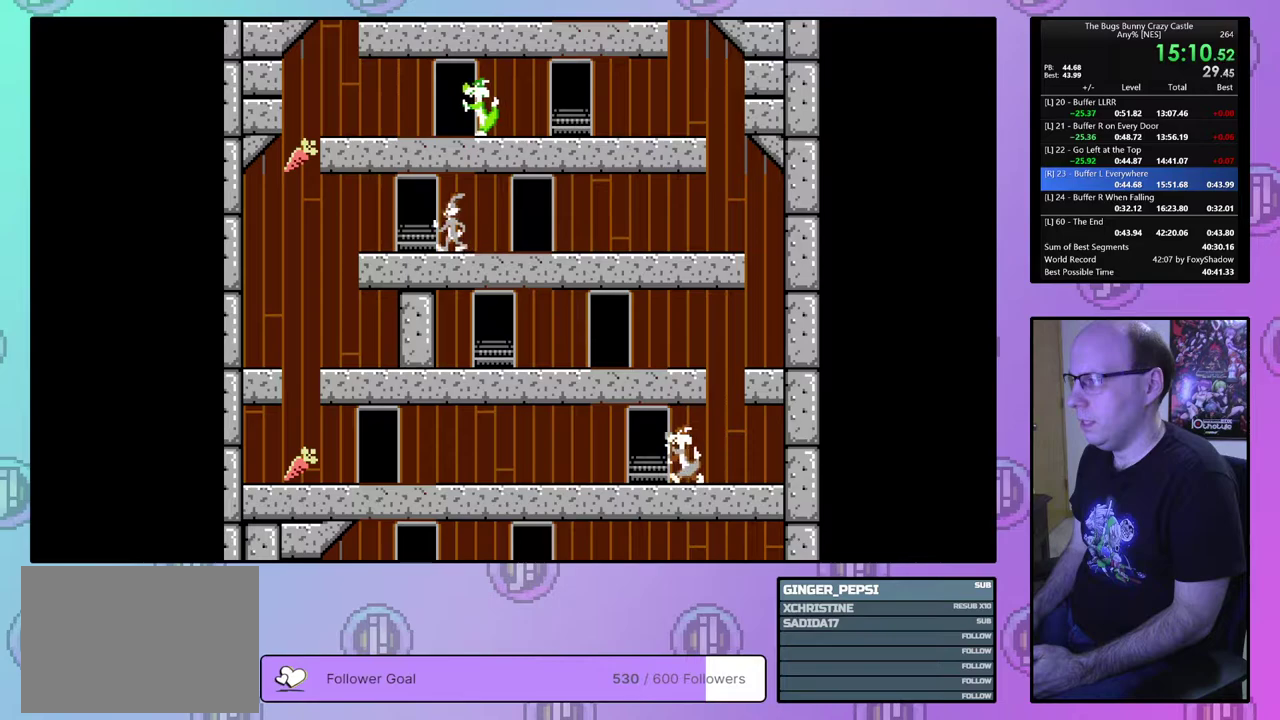
{"dt_ms": 500, "buttons": ["DPAD_LEFT"], "events": [[433, "DPAD_UP", "up"]]}